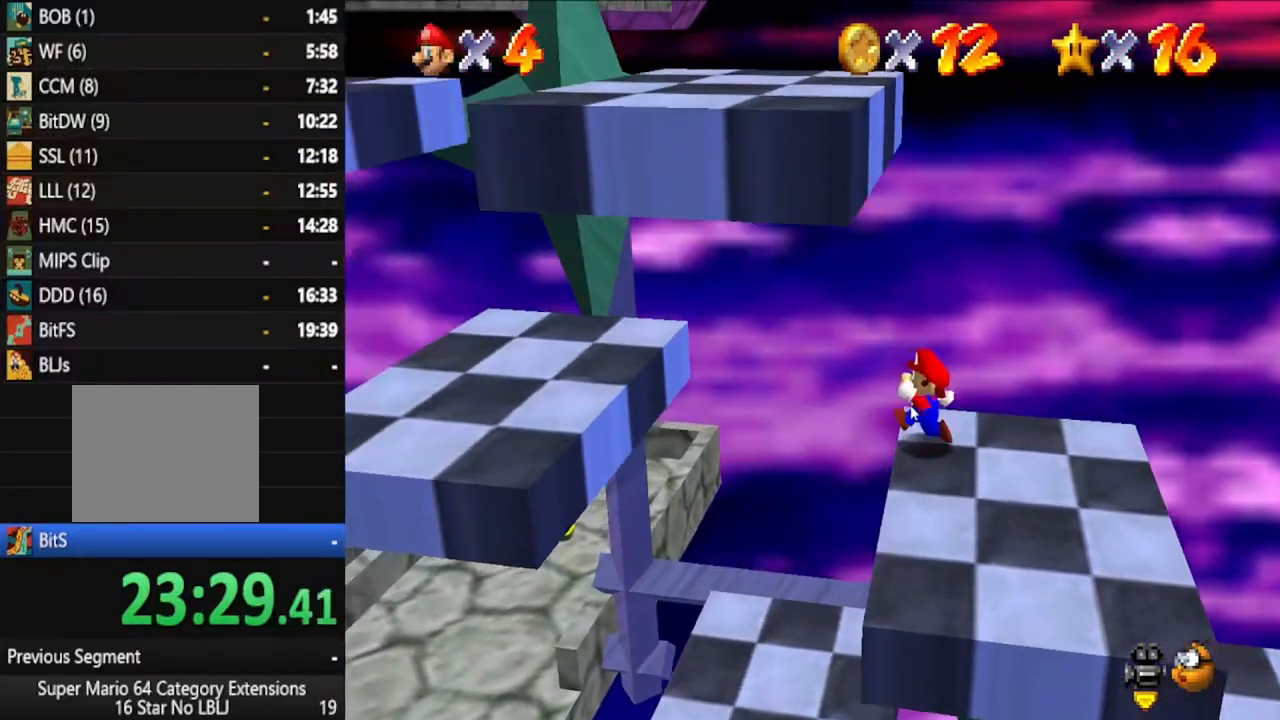
Gameplay with a controller (Xbox layout); each line is a JSON object with the inputs held at the frame after it (dt_ms = milliseconds from this image to that frame). "events" lists button and stick changes between this image and that frame as [ms after this image, input, new state], when the widget could be followed in between. Not read: L3 R3.
{"dt_ms": 500, "buttons": [], "left_stick": "center", "right_stick": "center", "events": [[33, "A", "down"], [267, "A", "up"], [333, "left_stick", "center"]]}
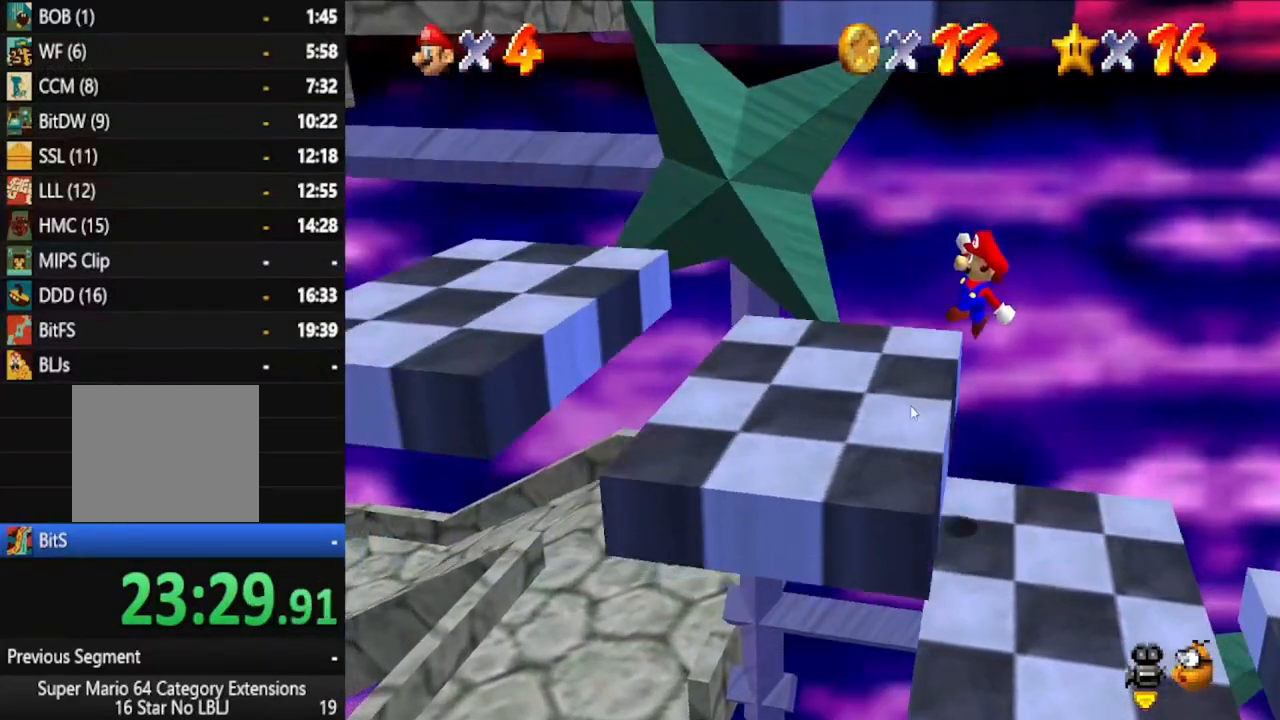
{"dt_ms": 500, "buttons": [], "left_stick": "center", "right_stick": "center", "events": []}
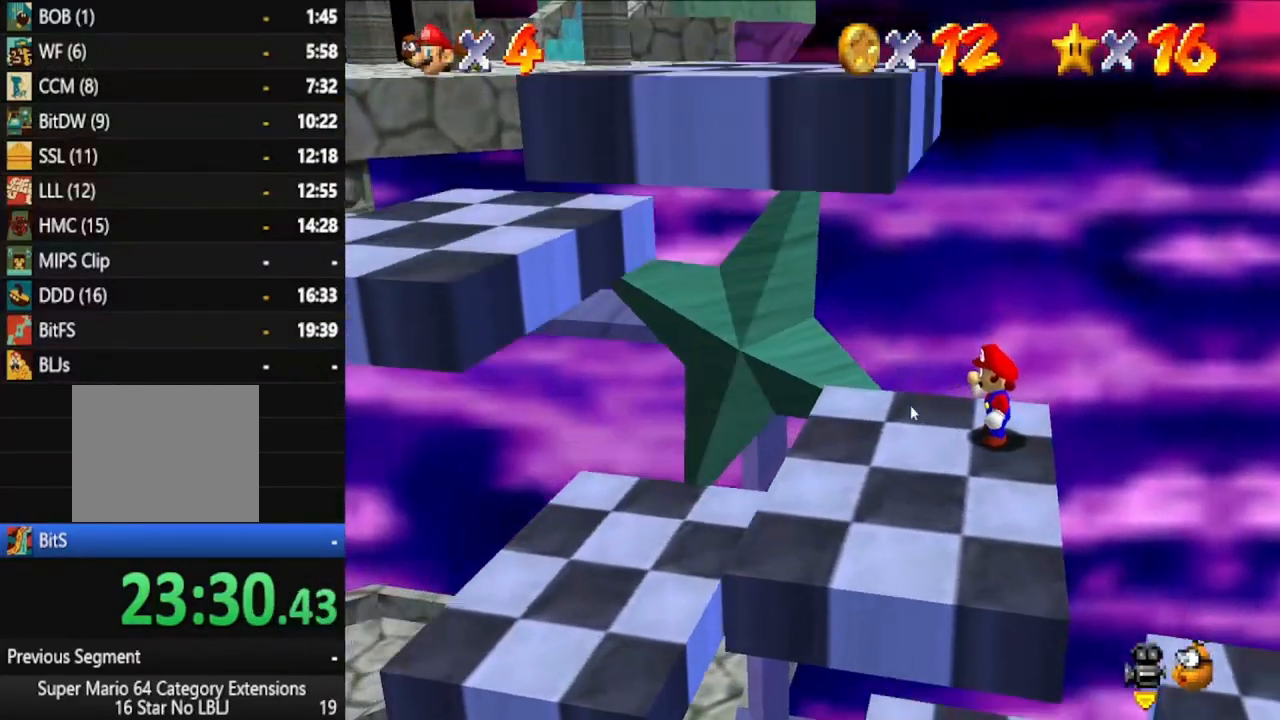
{"dt_ms": 500, "buttons": [], "left_stick": "center", "right_stick": "center", "events": [[200, "left_stick", "down"], [317, "right_stick", "down"], [400, "left_stick", "center"], [450, "right_stick", "center"]]}
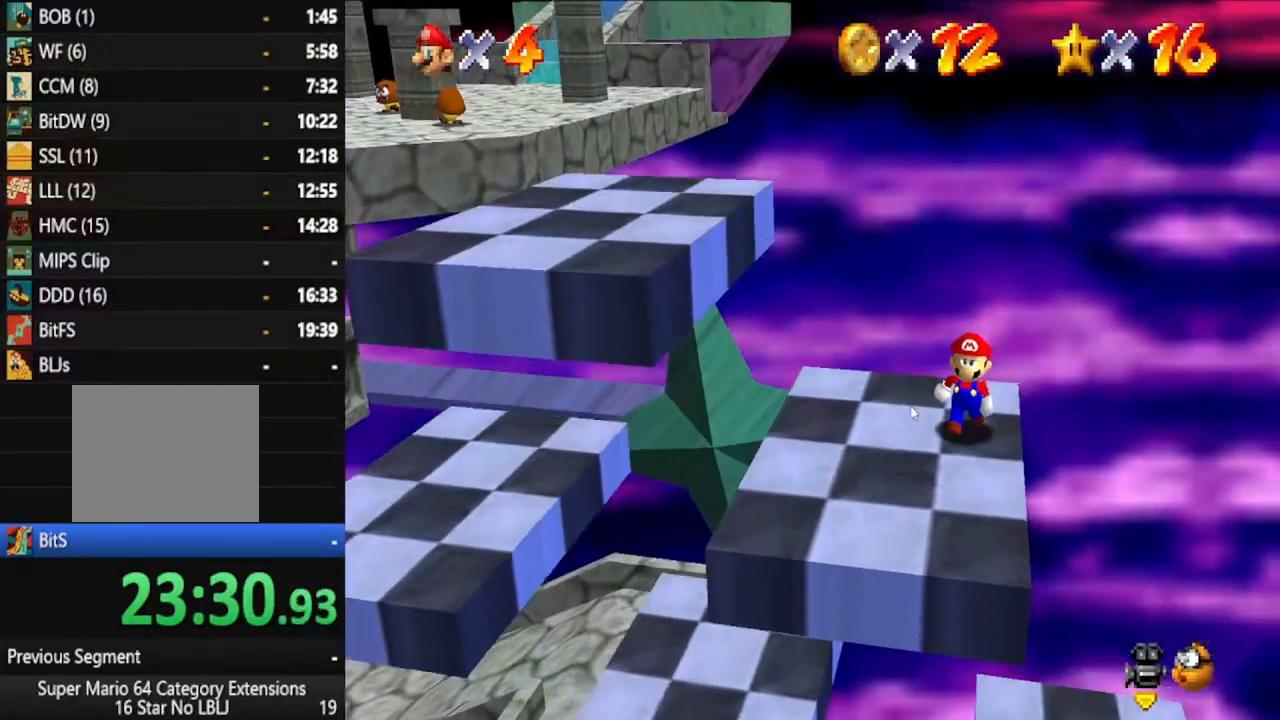
{"dt_ms": 500, "buttons": [], "left_stick": "up-left", "right_stick": "center", "events": [[283, "left_stick", "left"], [367, "left_stick", "up-left"]]}
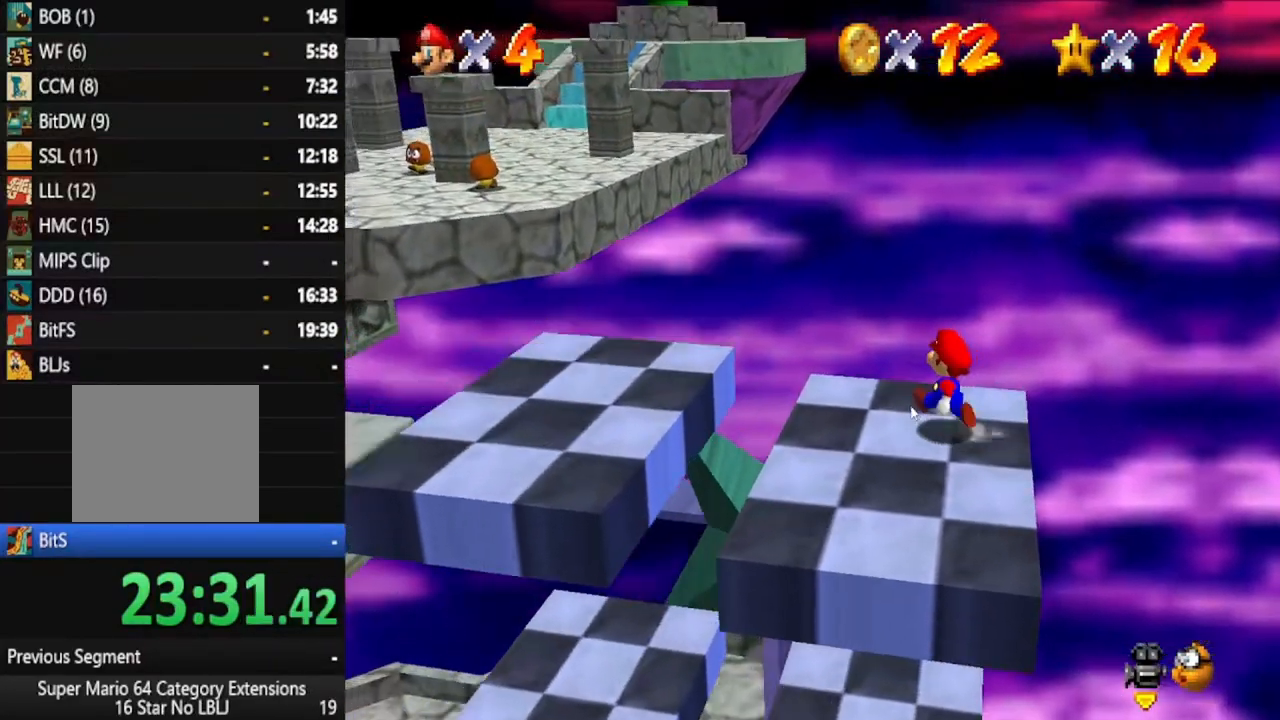
{"dt_ms": 1000, "buttons": ["A"], "left_stick": "up-left", "right_stick": "center", "events": [[433, "A", "down"]]}
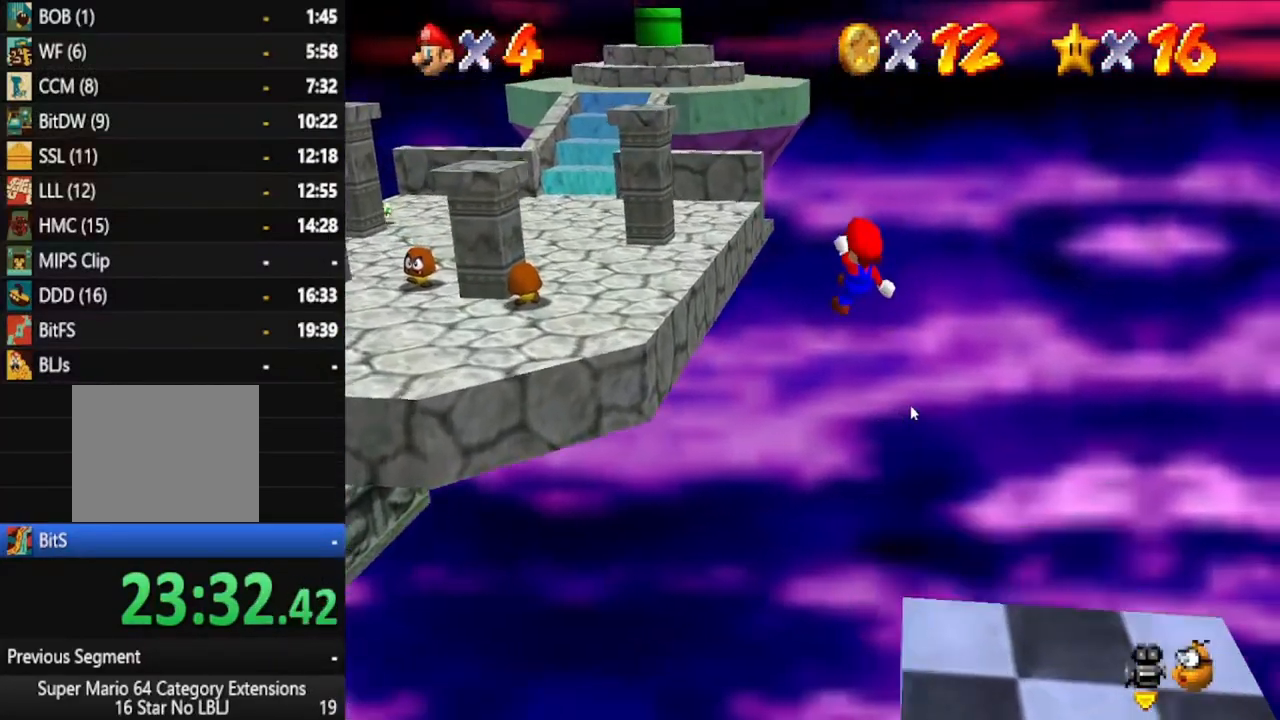
{"dt_ms": 500, "buttons": ["A"], "left_stick": "up-left", "right_stick": "center", "events": []}
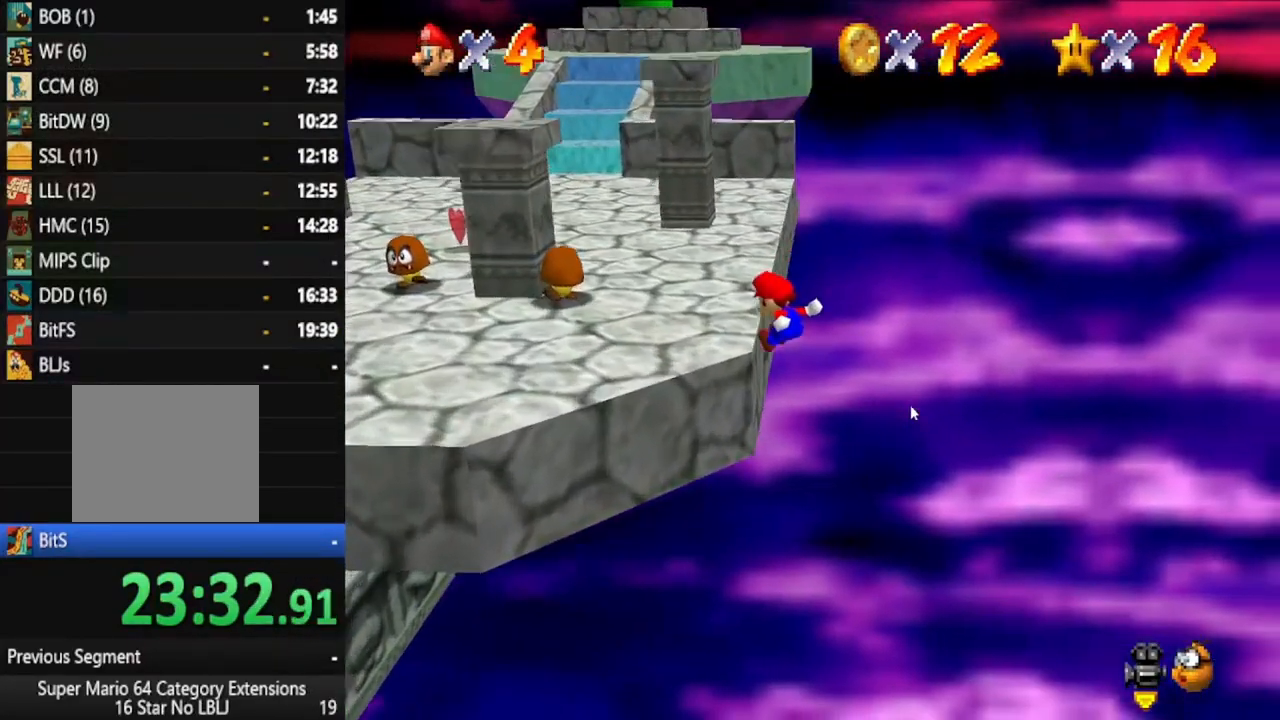
{"dt_ms": 500, "buttons": [], "left_stick": "up-left", "right_stick": "center", "events": [[33, "A", "up"], [250, "A", "down"], [367, "A", "up"]]}
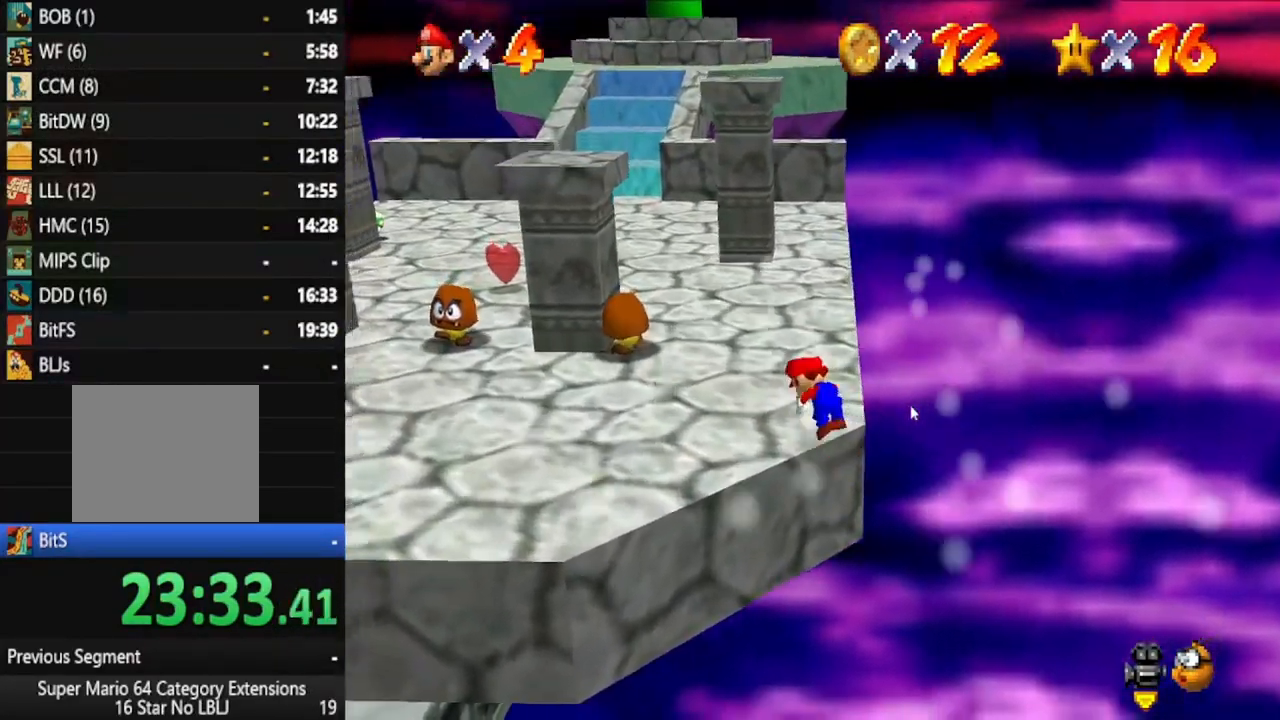
{"dt_ms": 500, "buttons": [], "left_stick": "up-left", "right_stick": "center", "events": []}
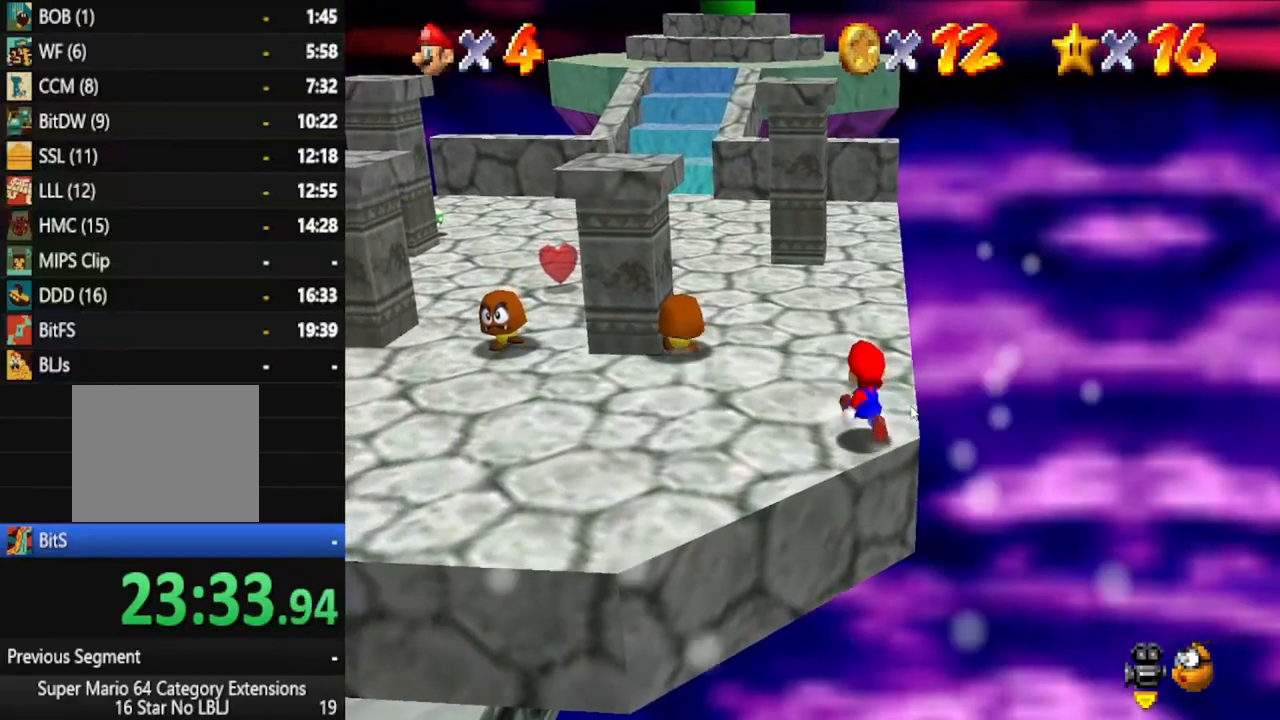
{"dt_ms": 500, "buttons": [], "left_stick": "up-left", "right_stick": "center", "events": []}
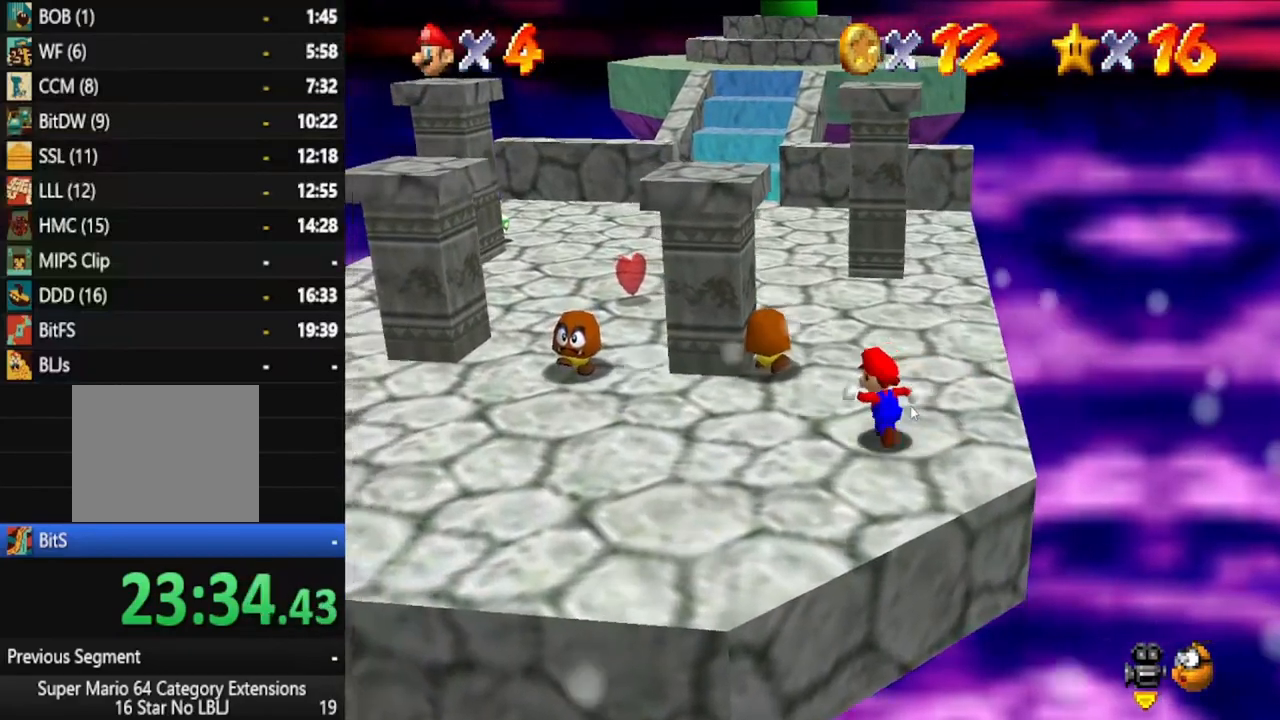
{"dt_ms": 500, "buttons": [], "left_stick": "up", "right_stick": "center", "events": [[83, "left_stick", "up"]]}
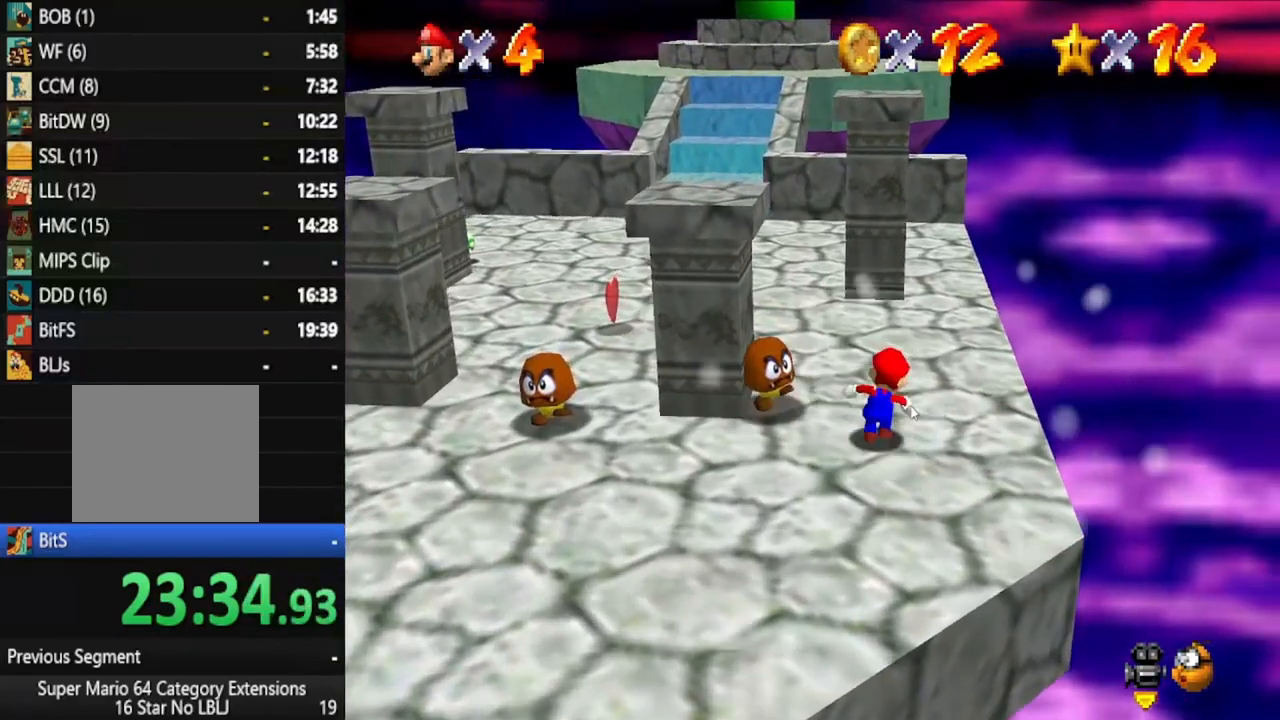
{"dt_ms": 500, "buttons": [], "left_stick": "up", "right_stick": "center", "events": []}
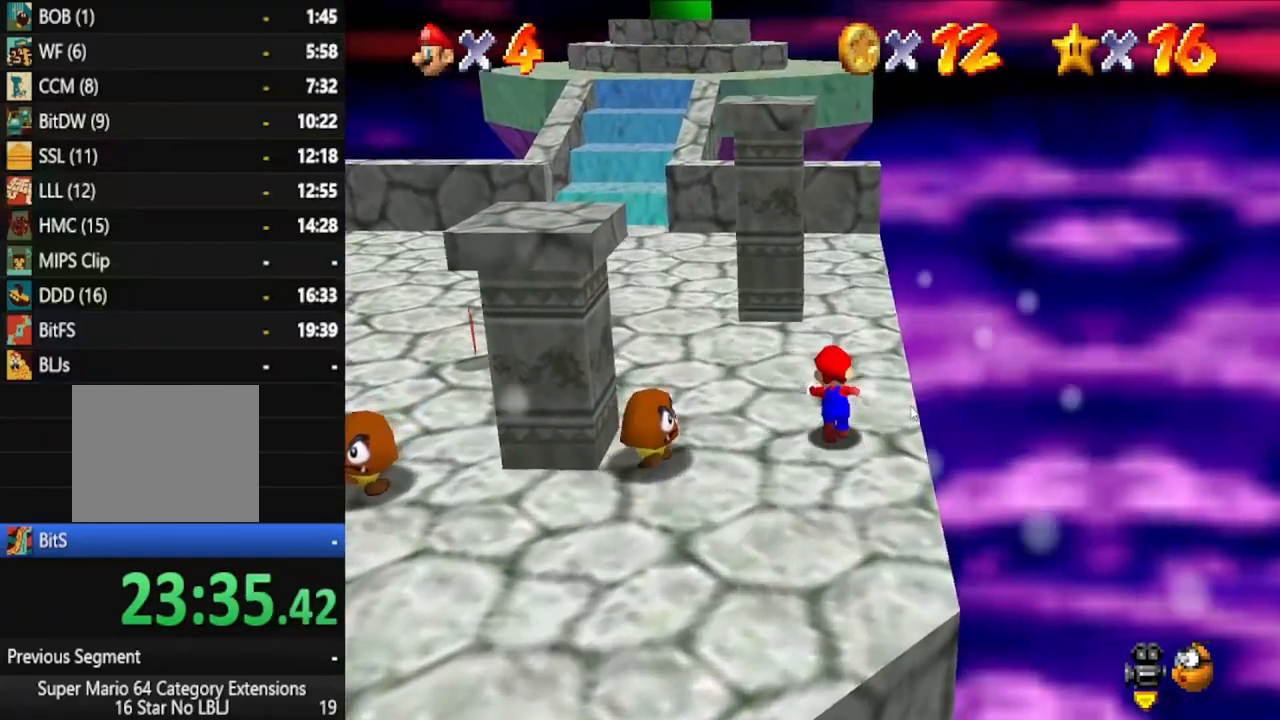
{"dt_ms": 500, "buttons": [], "left_stick": "up-left", "right_stick": "center", "events": [[417, "left_stick", "up-left"]]}
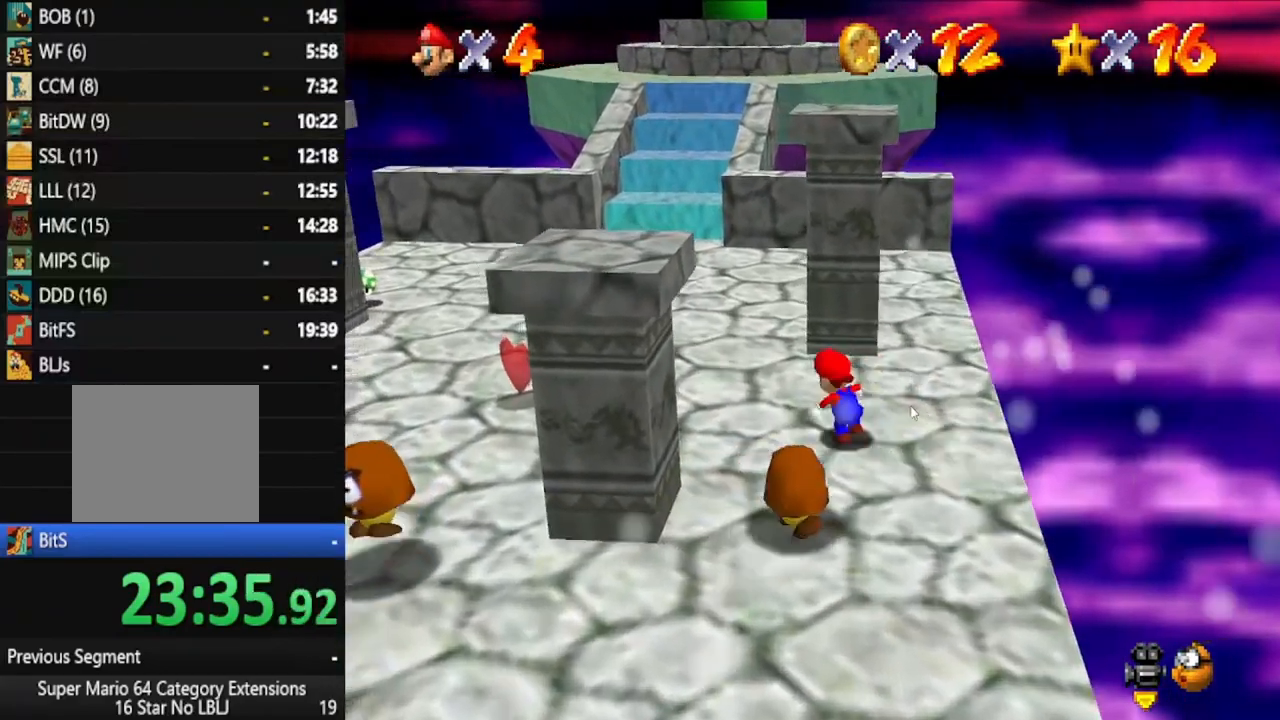
{"dt_ms": 500, "buttons": [], "left_stick": "up-left", "right_stick": "center", "events": []}
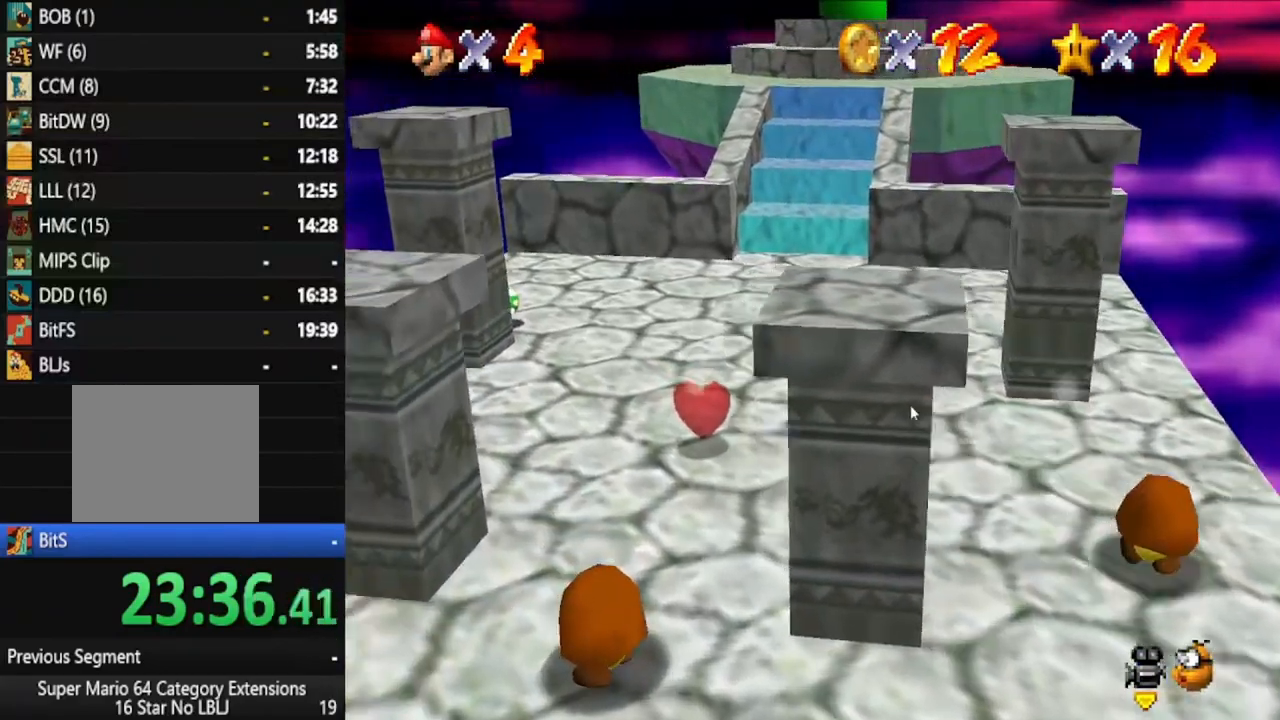
{"dt_ms": 500, "buttons": [], "left_stick": "up", "right_stick": "center", "events": [[367, "left_stick", "up"]]}
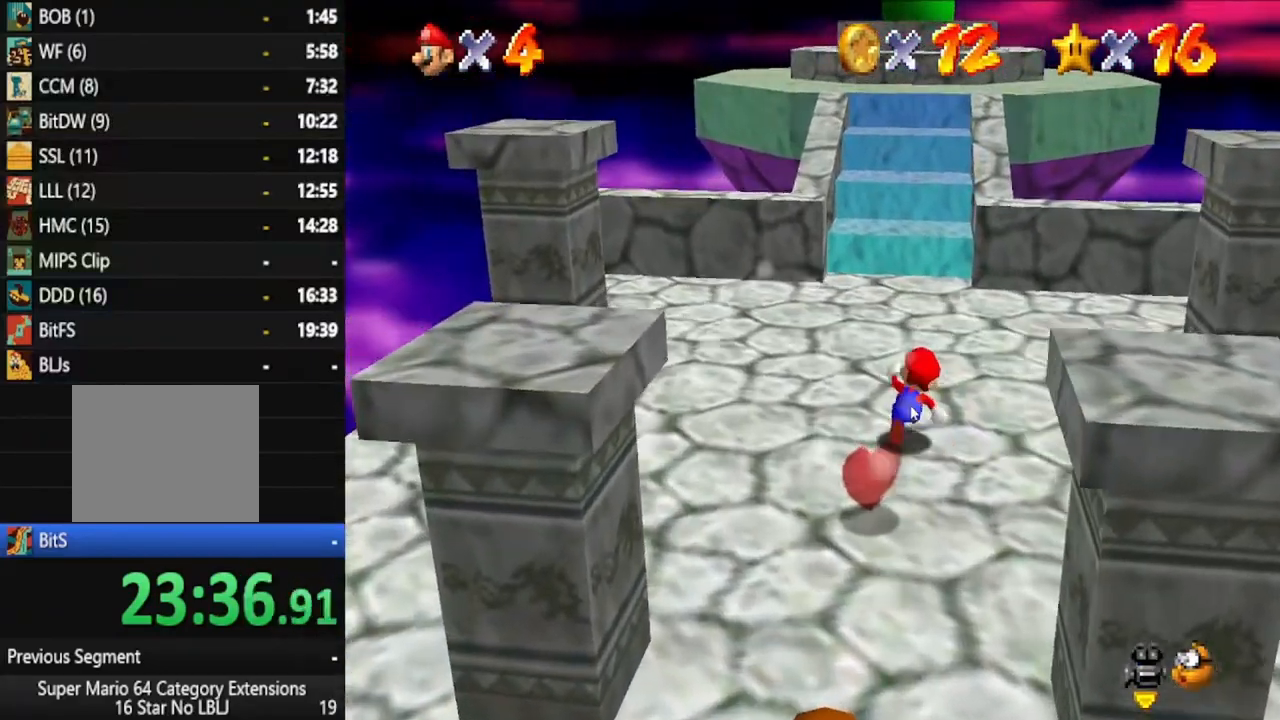
{"dt_ms": 500, "buttons": [], "left_stick": "up-right", "right_stick": "center", "events": [[233, "left_stick", "up-right"]]}
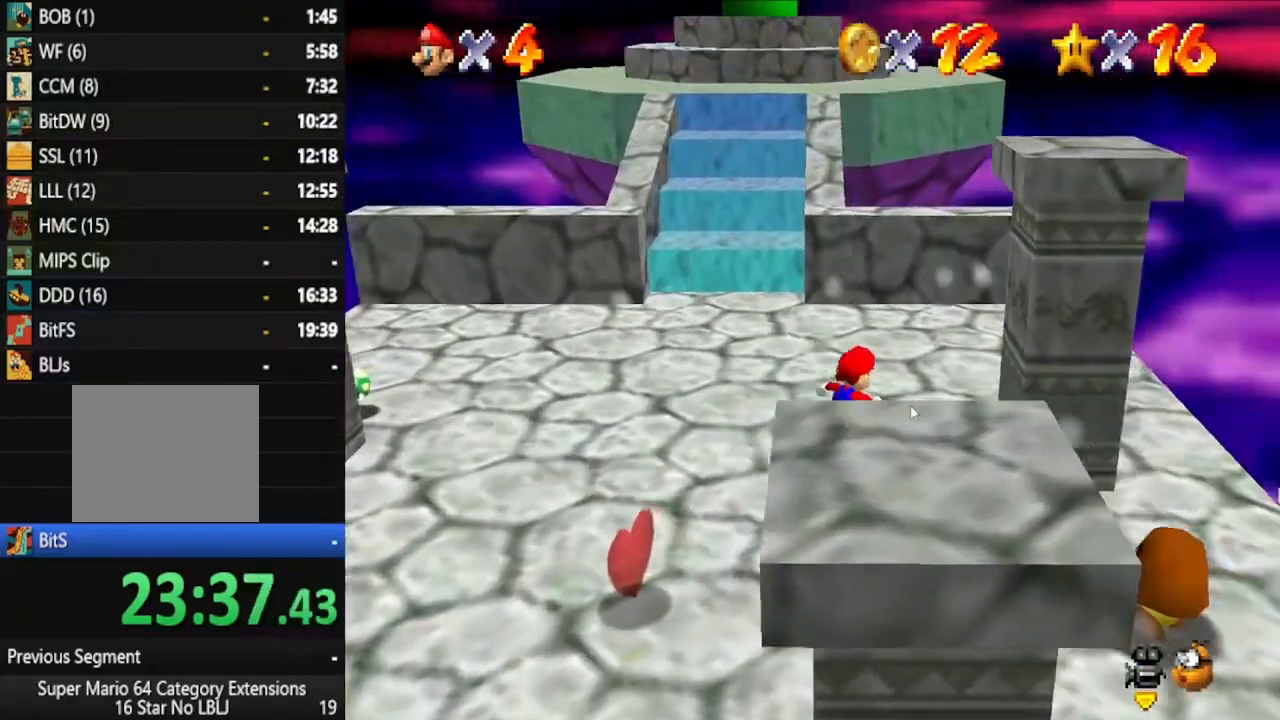
{"dt_ms": 500, "buttons": [], "left_stick": "up-left", "right_stick": "center", "events": [[33, "left_stick", "up"], [300, "left_stick", "up-left"]]}
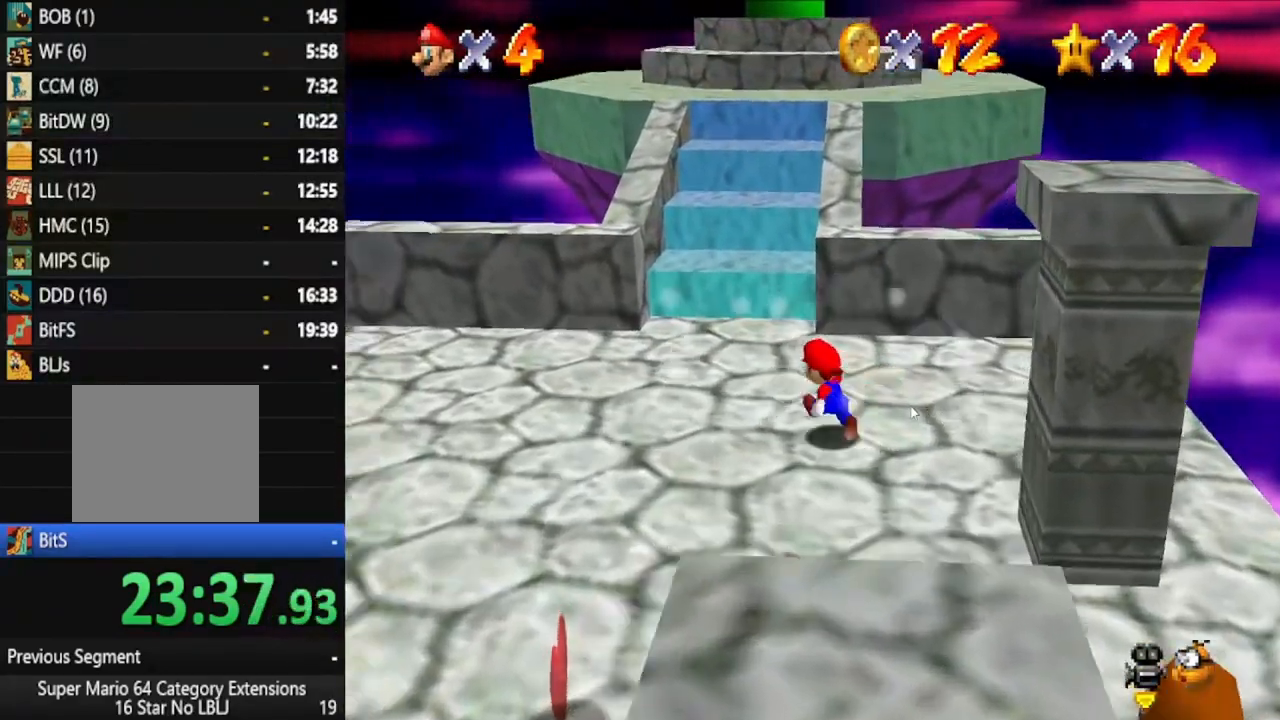
{"dt_ms": 500, "buttons": [], "left_stick": "up", "right_stick": "center", "events": [[350, "left_stick", "up"]]}
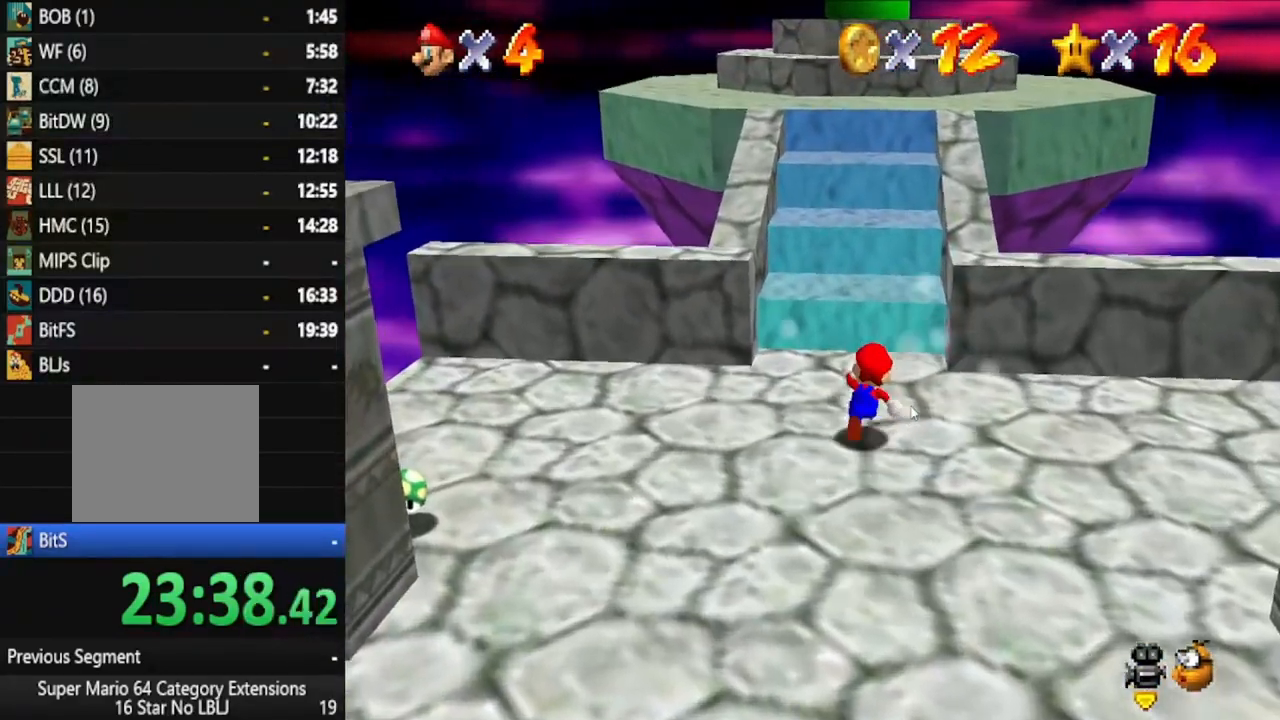
{"dt_ms": 500, "buttons": ["A"], "left_stick": "up", "right_stick": "center", "events": [[433, "A", "down"]]}
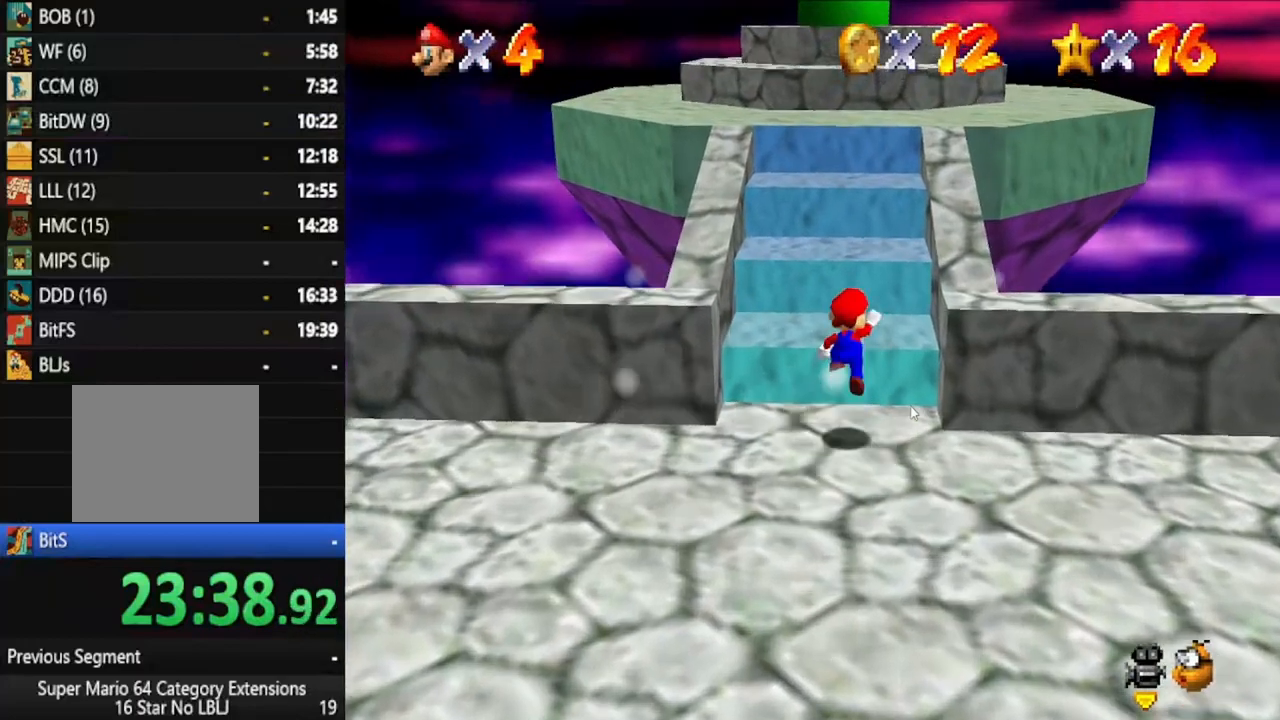
{"dt_ms": 500, "buttons": [], "left_stick": "up", "right_stick": "center", "events": [[467, "A", "up"]]}
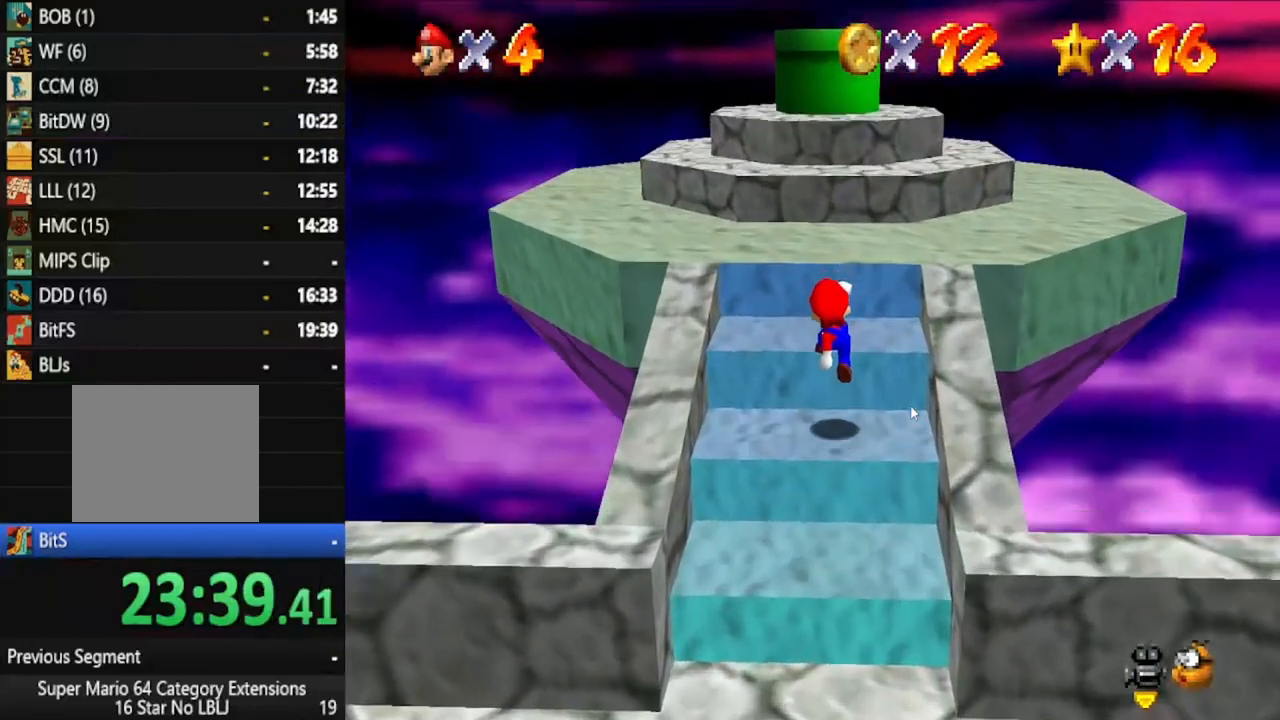
{"dt_ms": 500, "buttons": ["A"], "left_stick": "up", "right_stick": "center", "events": [[133, "A", "down"], [367, "A", "up"], [450, "A", "down"]]}
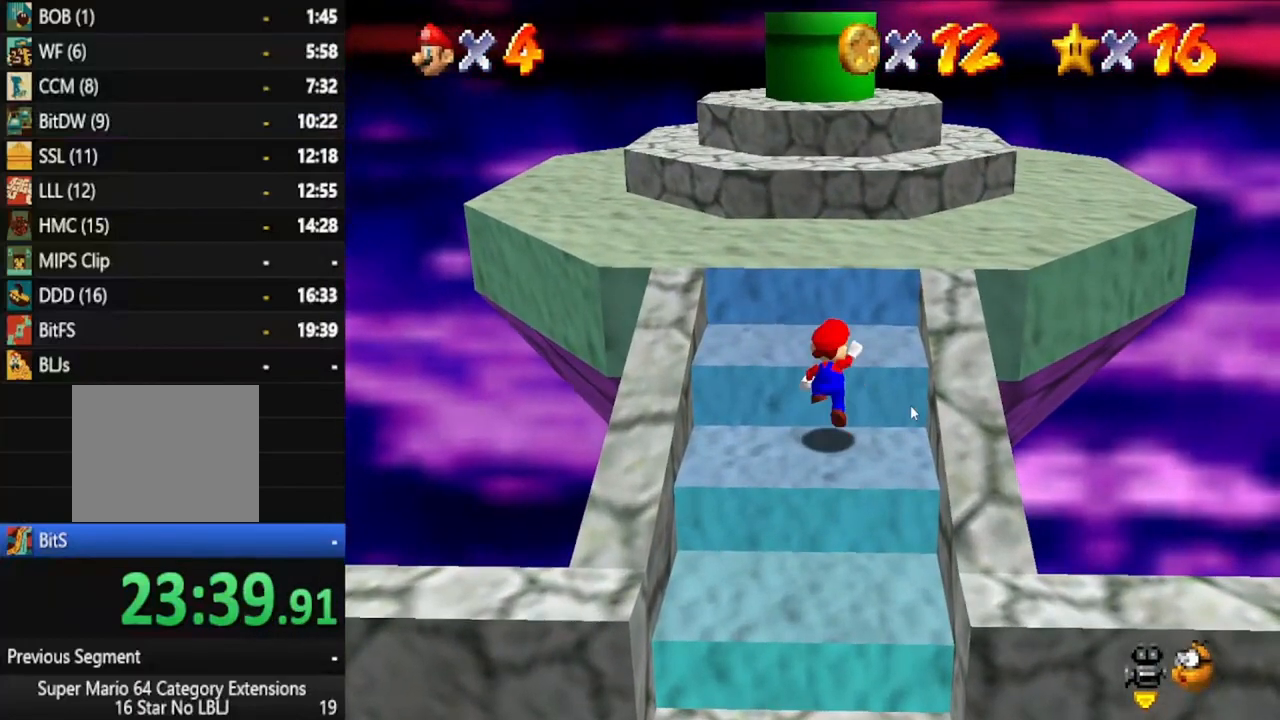
{"dt_ms": 500, "buttons": [], "left_stick": "up", "right_stick": "center", "events": [[250, "A", "up"], [250, "X", "down"], [467, "X", "up"]]}
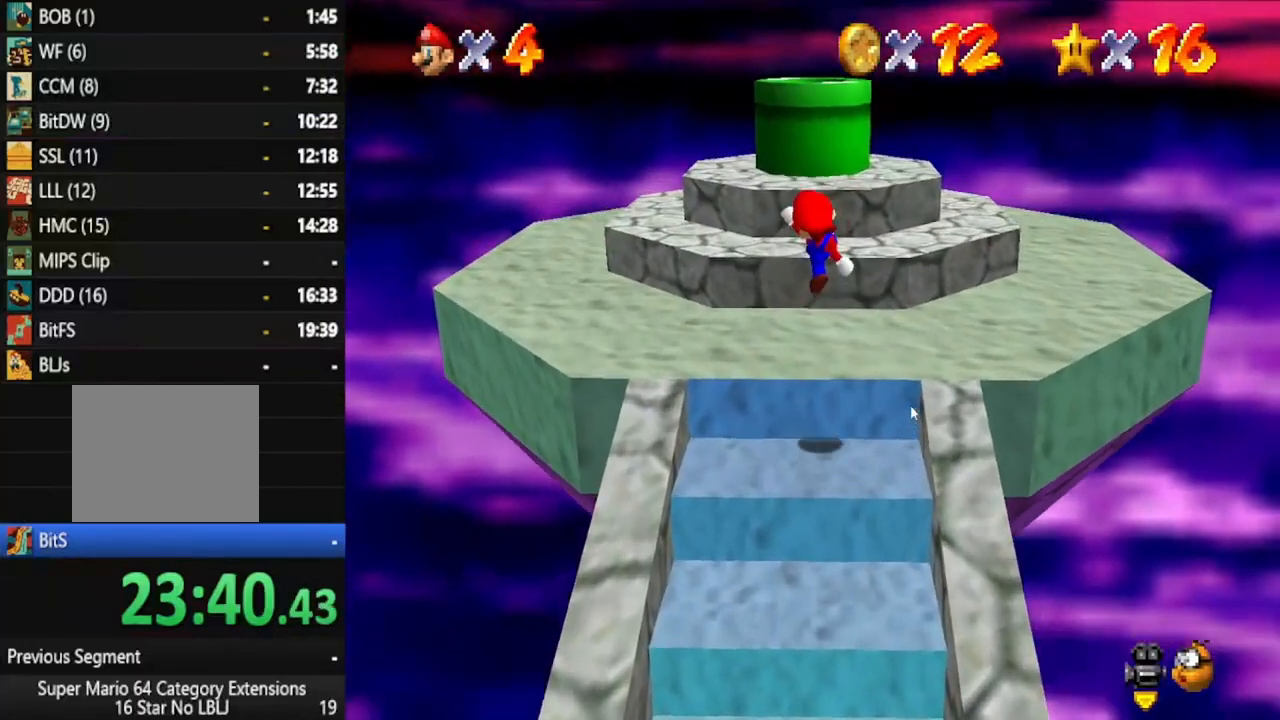
{"dt_ms": 500, "buttons": ["A"], "left_stick": "up", "right_stick": "center", "events": [[300, "A", "down"]]}
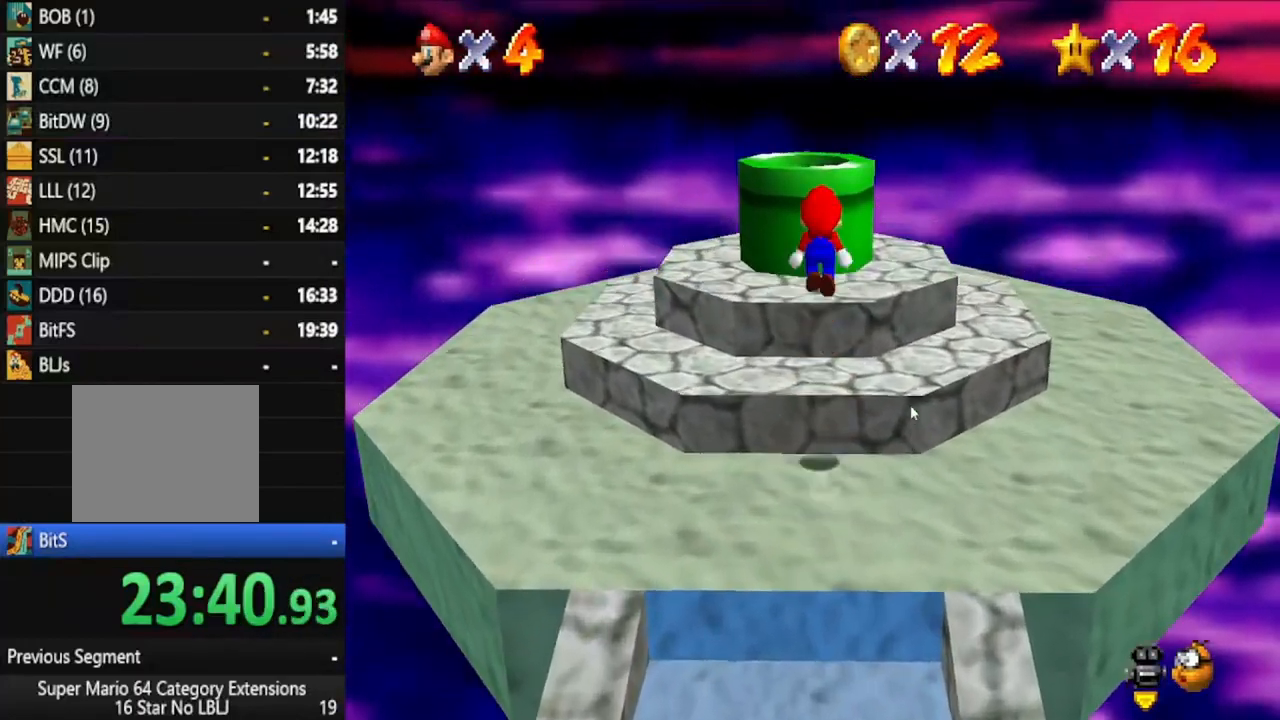
{"dt_ms": 500, "buttons": [], "left_stick": "down", "right_stick": "center", "events": [[250, "A", "up"], [317, "left_stick", "down"]]}
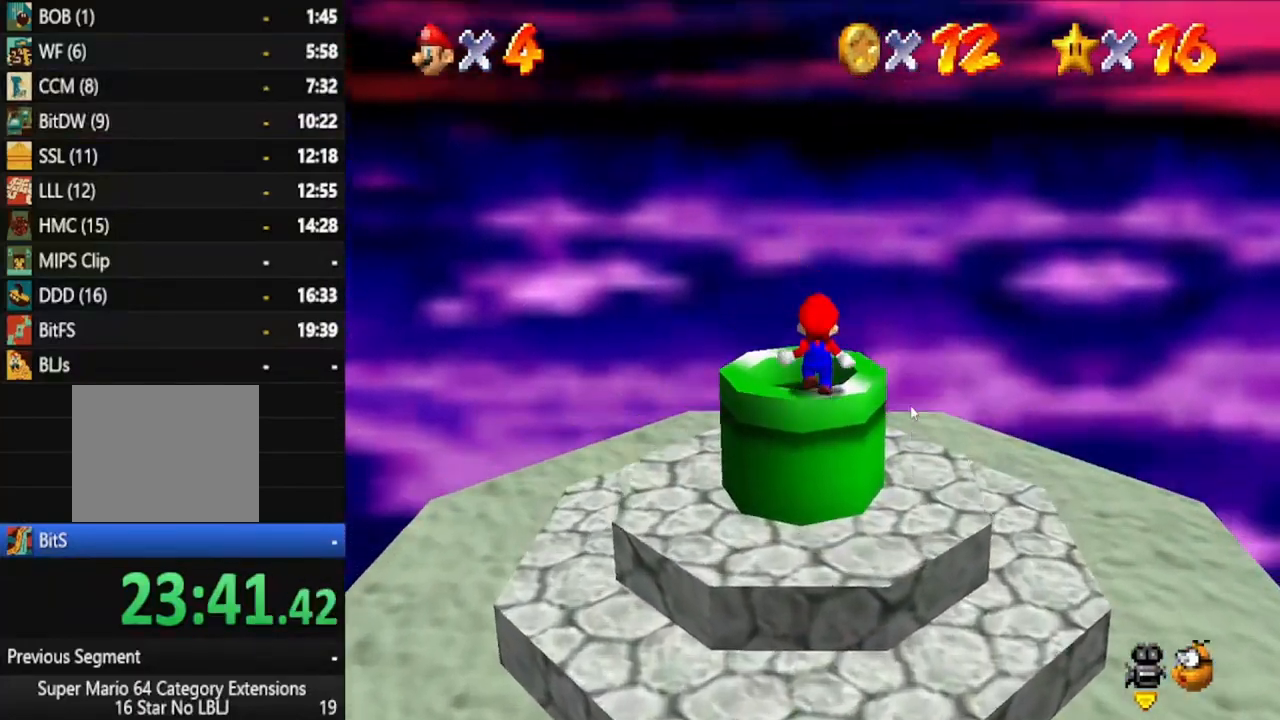
{"dt_ms": 500, "buttons": [], "left_stick": "down", "right_stick": "center", "events": [[33, "left_stick", "center"], [217, "left_stick", "down"]]}
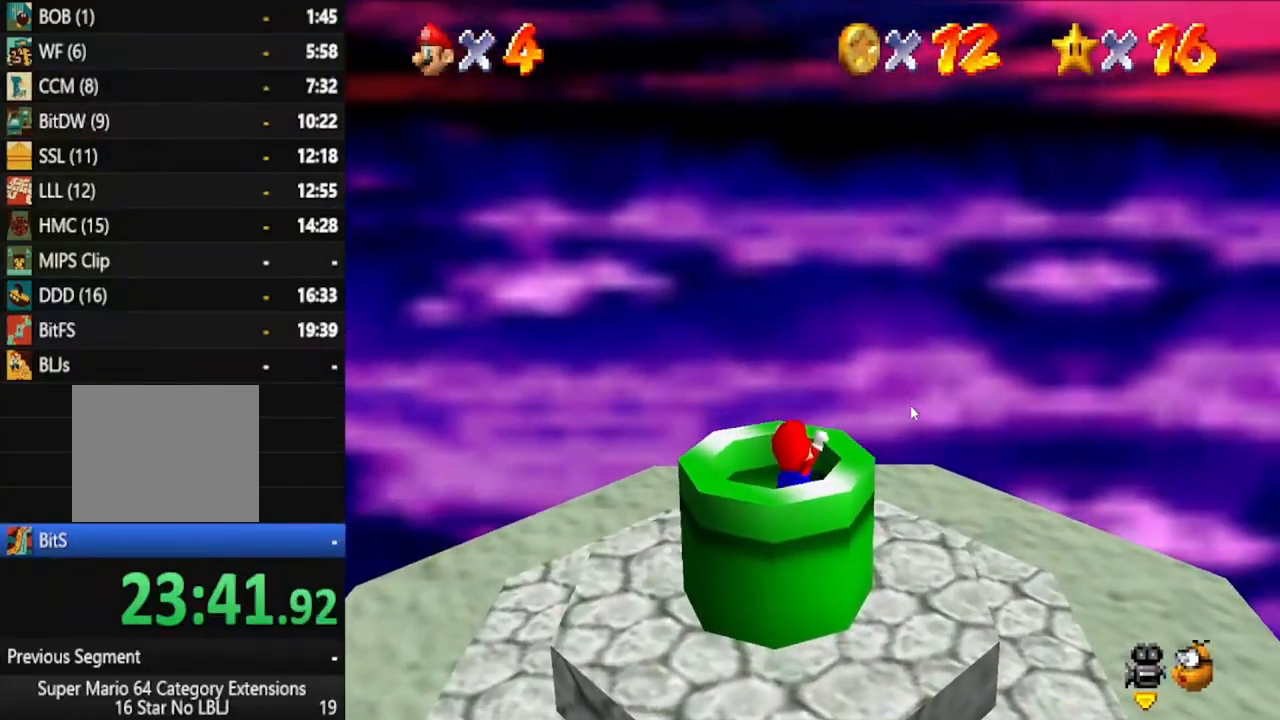
{"dt_ms": 500, "buttons": [], "left_stick": "center", "right_stick": "center", "events": [[333, "left_stick", "center"]]}
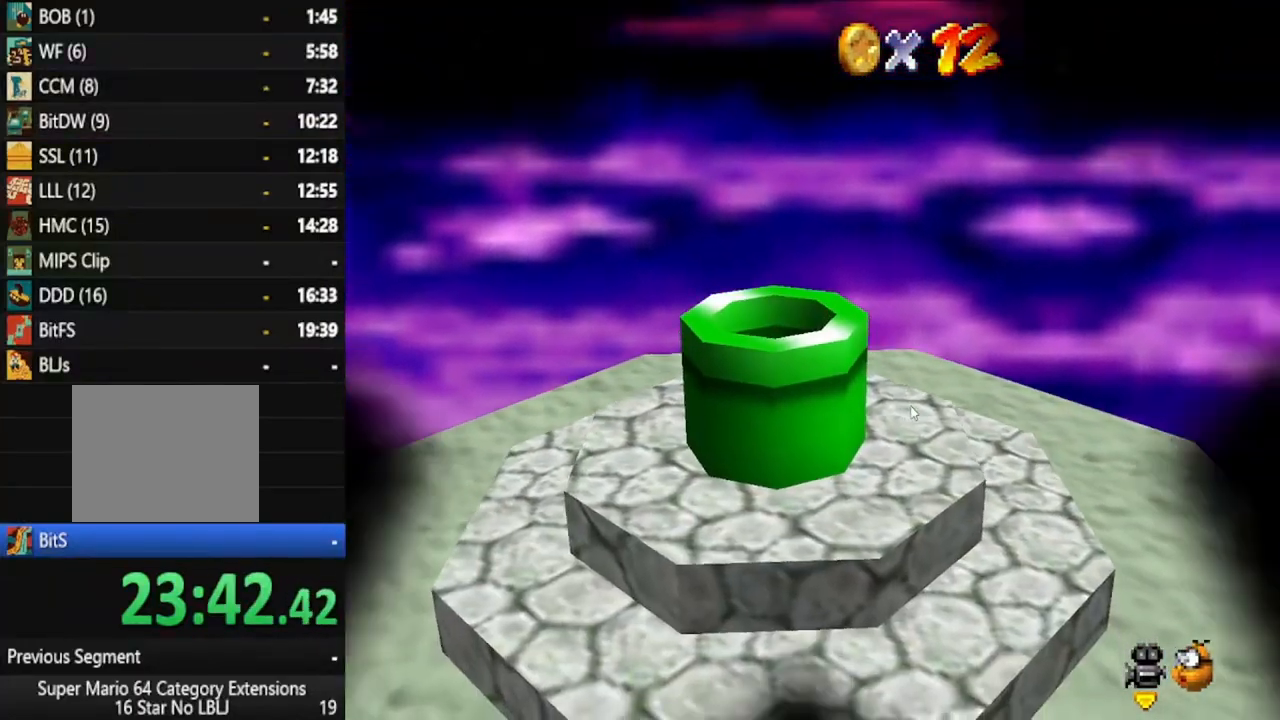
{"dt_ms": 500, "buttons": [], "left_stick": "center", "right_stick": "center", "events": []}
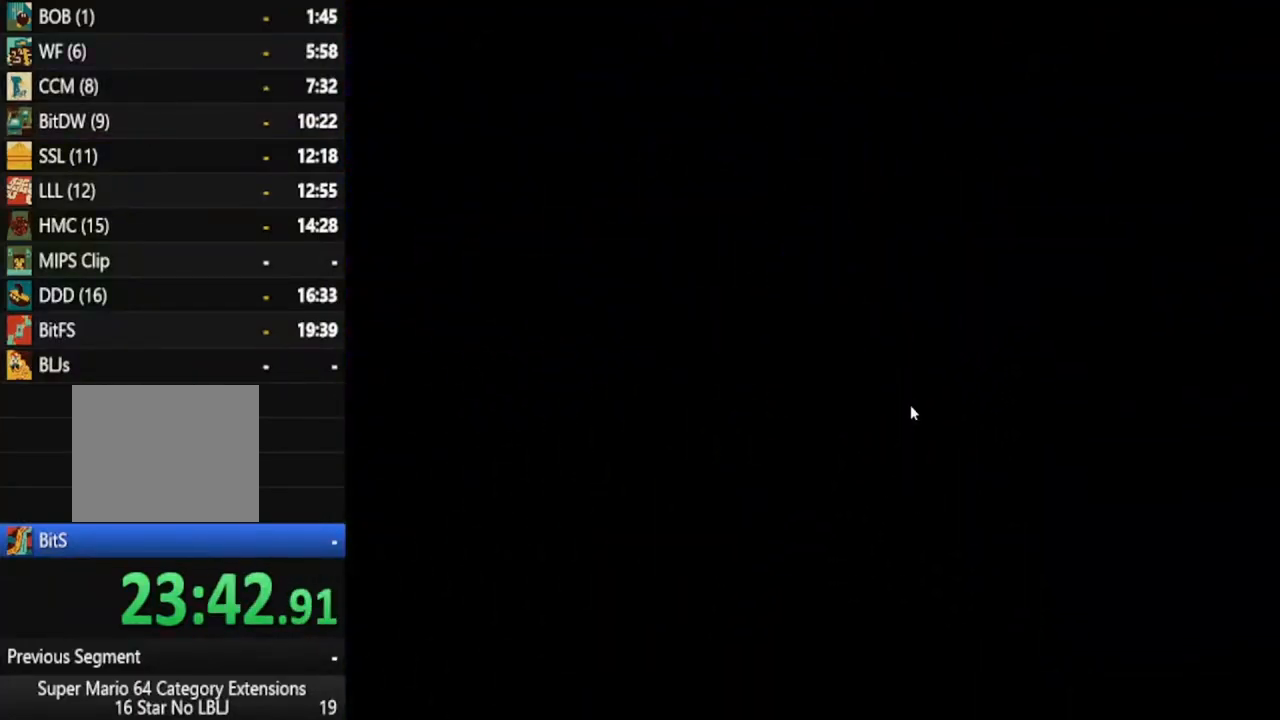
{"dt_ms": 500, "buttons": [], "left_stick": "center", "right_stick": "center", "events": []}
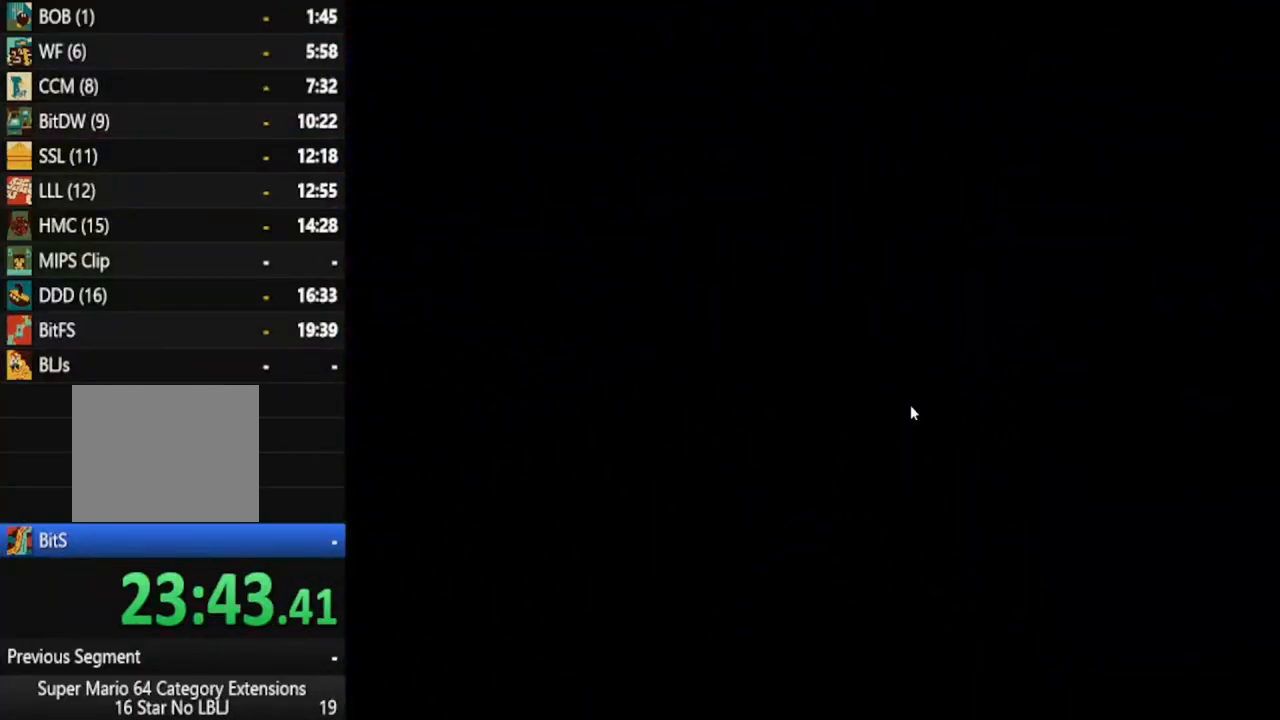
{"dt_ms": 500, "buttons": [], "left_stick": "center", "right_stick": "center", "events": []}
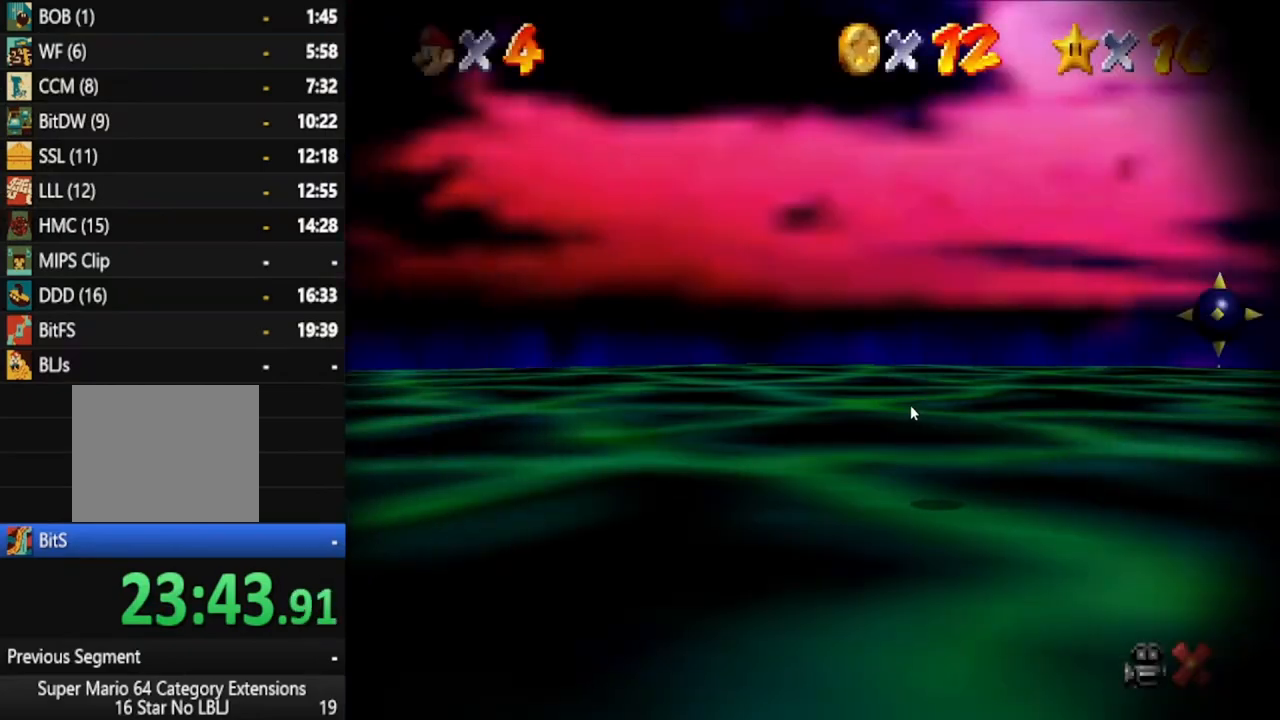
{"dt_ms": 500, "buttons": [], "left_stick": "center", "right_stick": "center", "events": []}